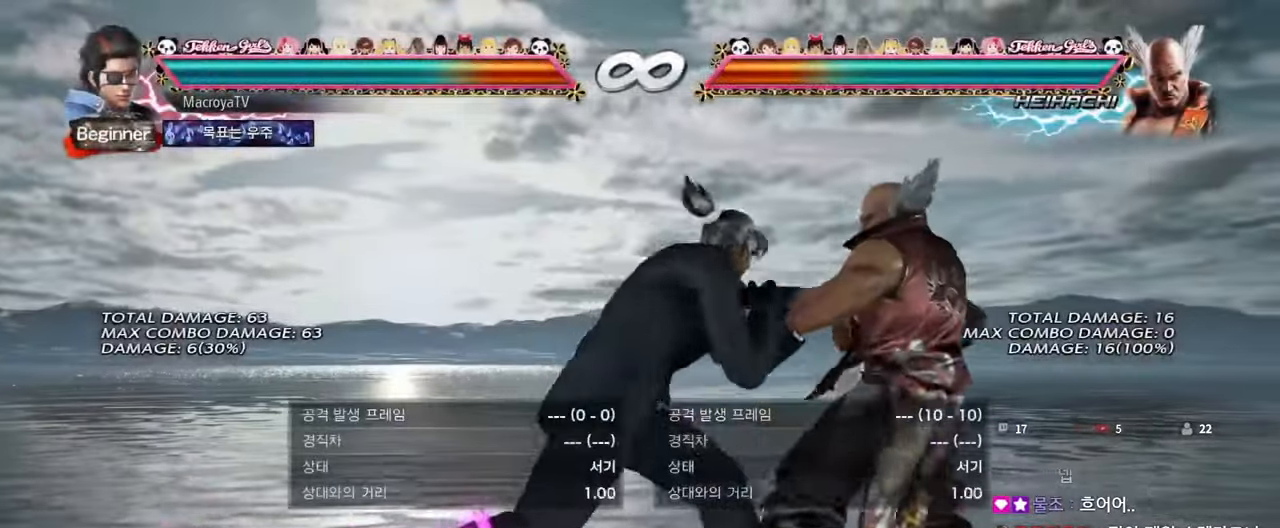
Gameplay with a controller (arcade stick); each line is a JSON object with the inputs held at the frame after it. "events" lists button and stick changes between this image and that frame as [ms after this image, input, new state], when the widget could be followed in between. Not read: L3 R3.
{"buttons": [], "left_stick": "center", "events": [[200, "CIRCLE", "down"], [350, "CIRCLE", "up"], [350, "left_stick", "left"], [417, "left_stick", "center"]]}
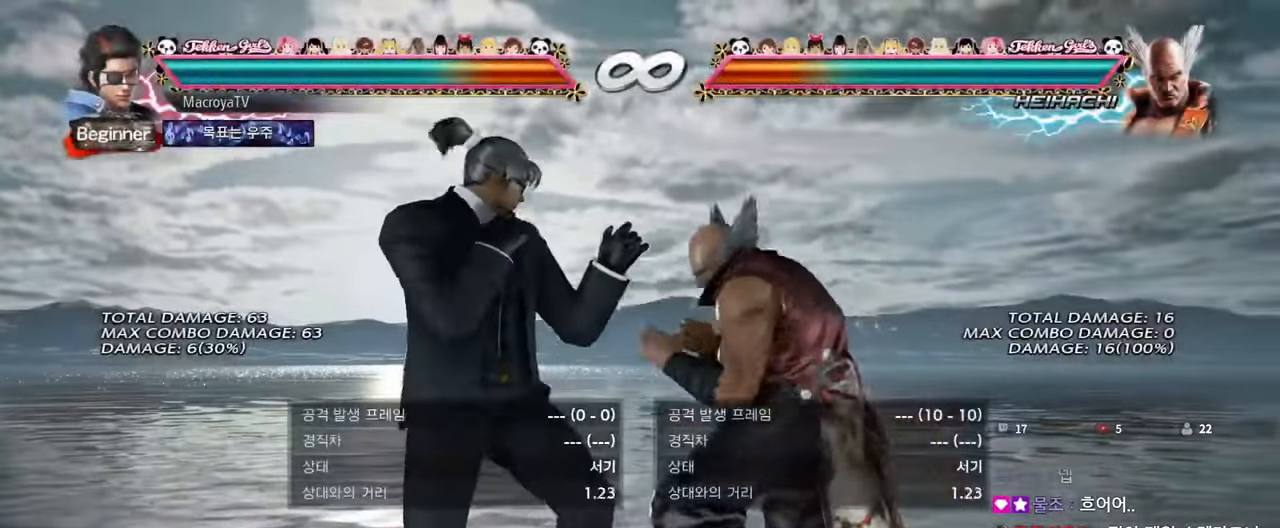
{"buttons": [], "left_stick": "center", "events": [[83, "left_stick", "down-right"], [383, "left_stick", "center"]]}
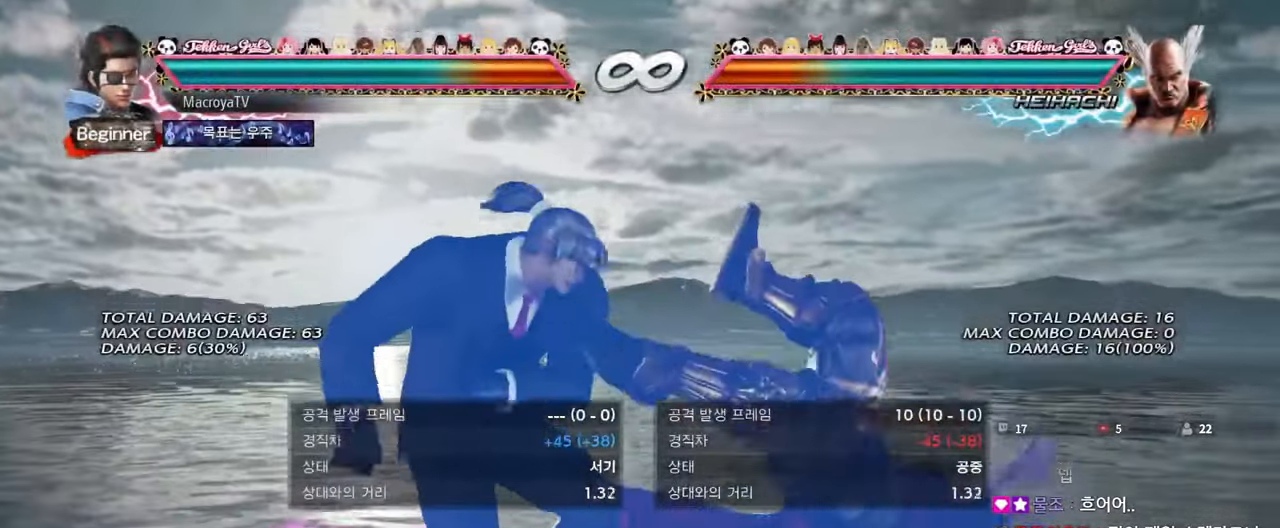
{"buttons": [], "left_stick": "left", "events": [[50, "left_stick", "right"], [133, "R2", "down"], [267, "R2", "up"], [317, "left_stick", "center"], [383, "left_stick", "left"]]}
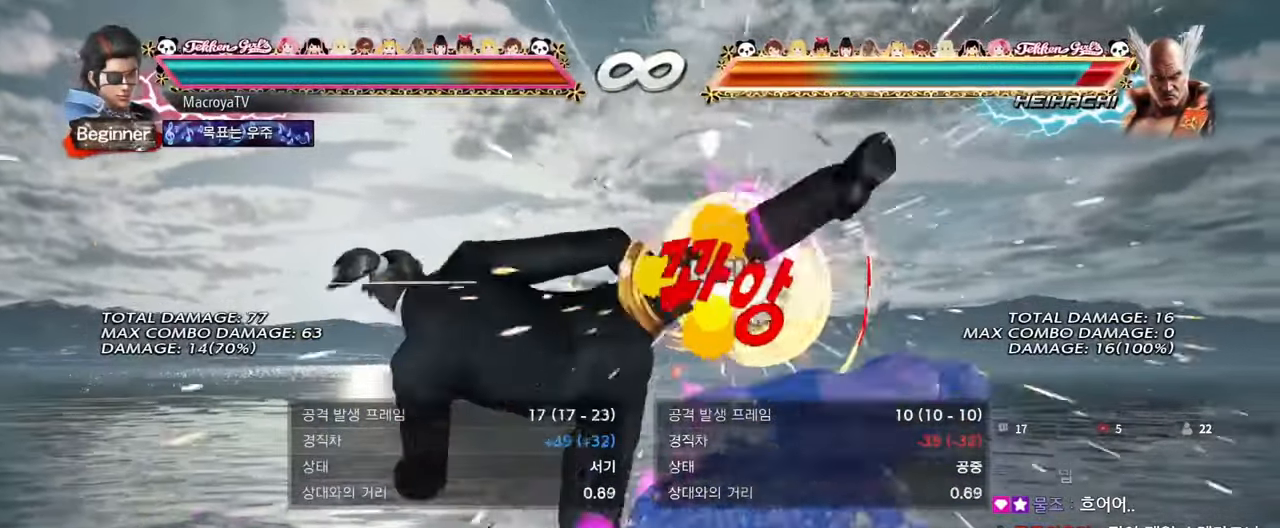
{"buttons": [], "left_stick": "center", "events": [[17, "CIRCLE", "down"], [67, "CIRCLE", "up"], [83, "CIRCLE", "down"], [133, "CIRCLE", "up"], [333, "left_stick", "center"]]}